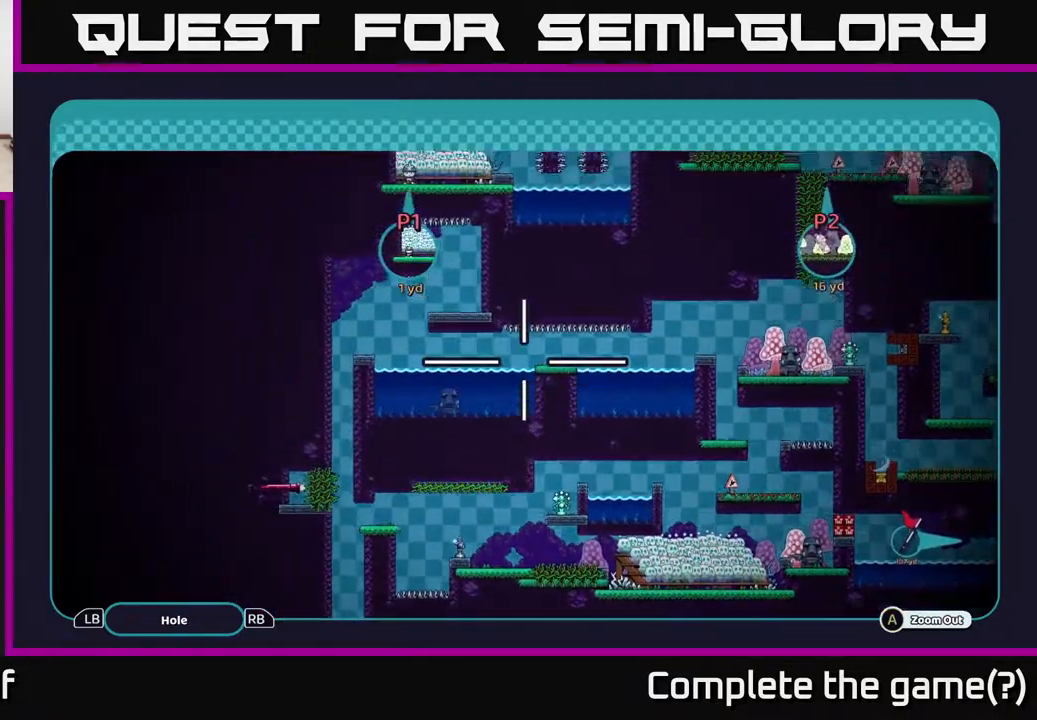
Gameplay with a controller (Xbox layout); each line is a JSON object with the inputs held at the frame after it. "events" lists button and stick changes between this image and that frame as [ms after this image, input, new state], when the widget could be followed in between.
{"buttons": ["A"], "left_stick": "up", "right_stick": "center", "events": []}
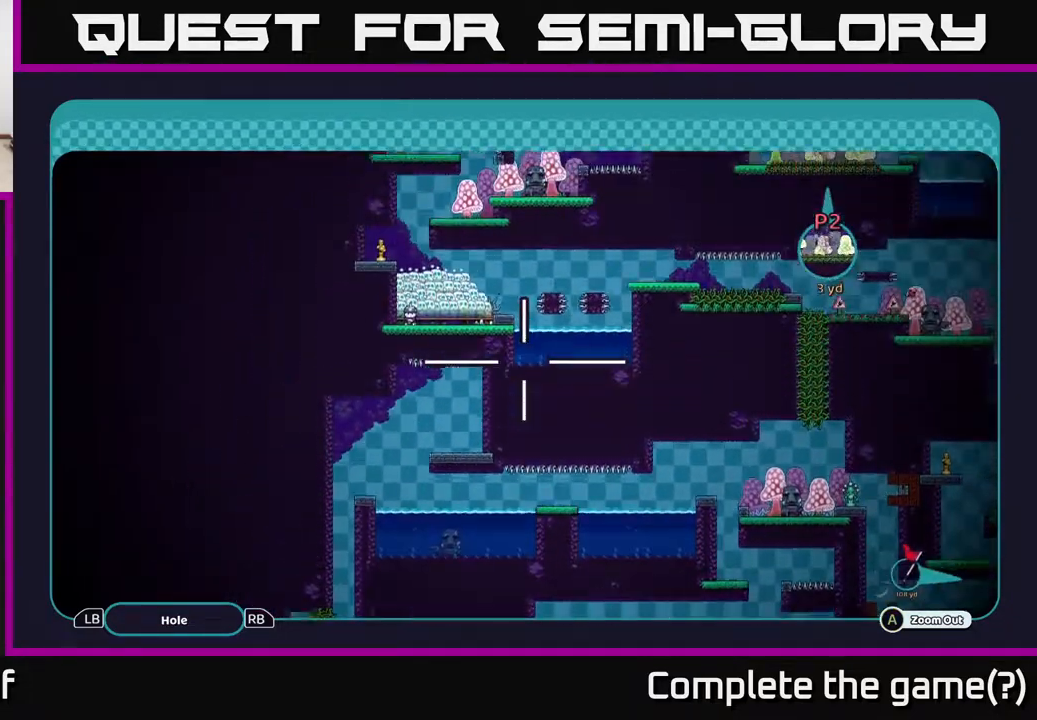
{"buttons": ["A"], "left_stick": "right", "right_stick": "center", "events": [[217, "left_stick", "right"]]}
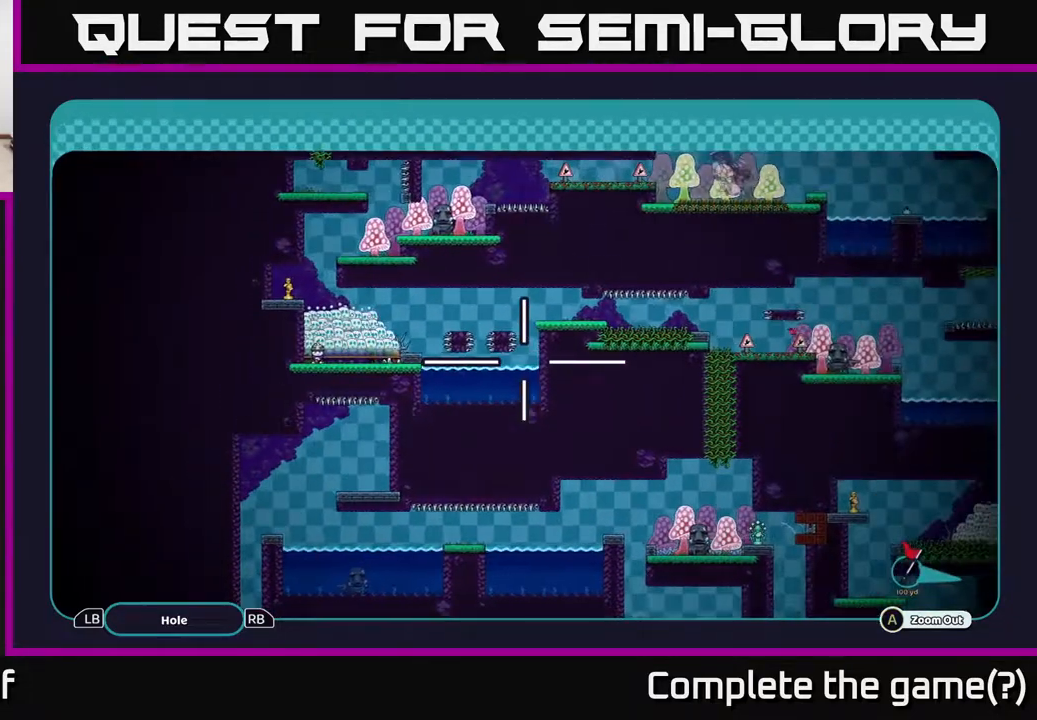
{"buttons": ["A"], "left_stick": "up", "right_stick": "center", "events": [[83, "left_stick", "center"], [333, "left_stick", "right"], [500, "left_stick", "up"]]}
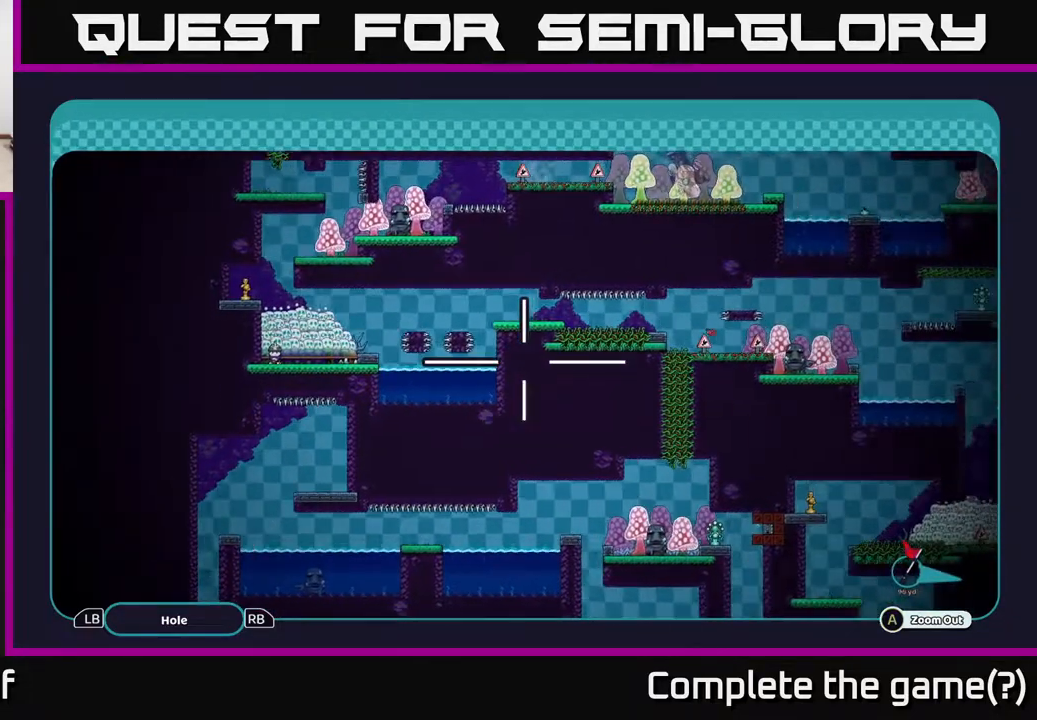
{"buttons": ["A"], "left_stick": "up-right", "right_stick": "center", "events": [[17, "left_stick", "center"], [350, "left_stick", "up"], [400, "left_stick", "up-right"]]}
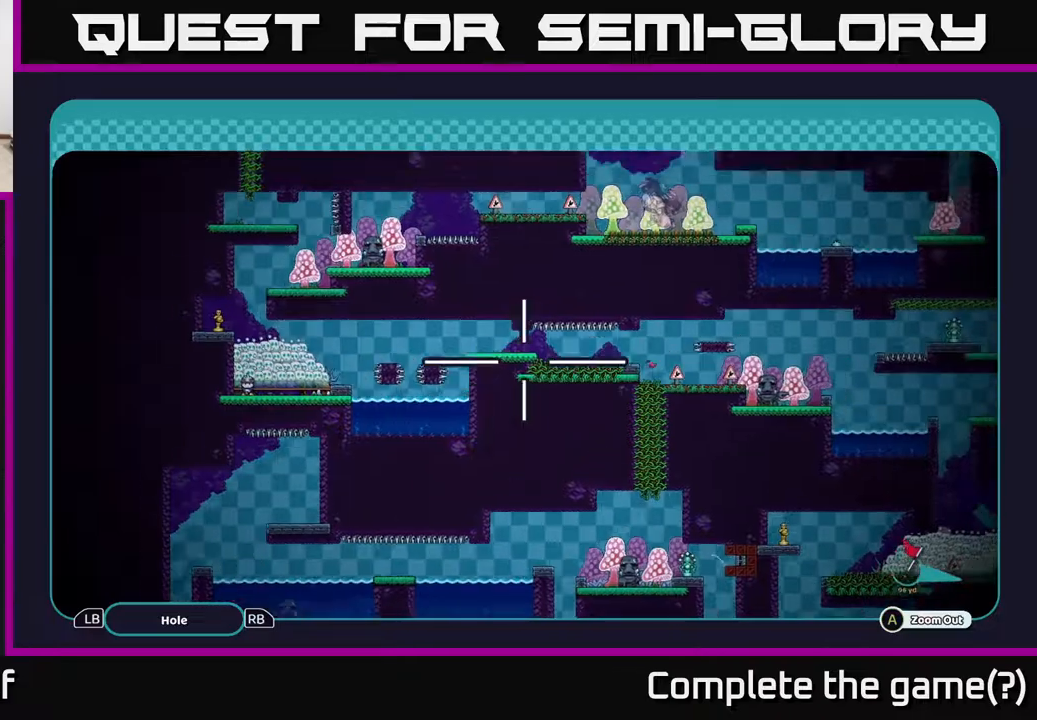
{"buttons": ["A"], "left_stick": "down-right", "right_stick": "center", "events": [[250, "left_stick", "right"], [450, "left_stick", "down-right"]]}
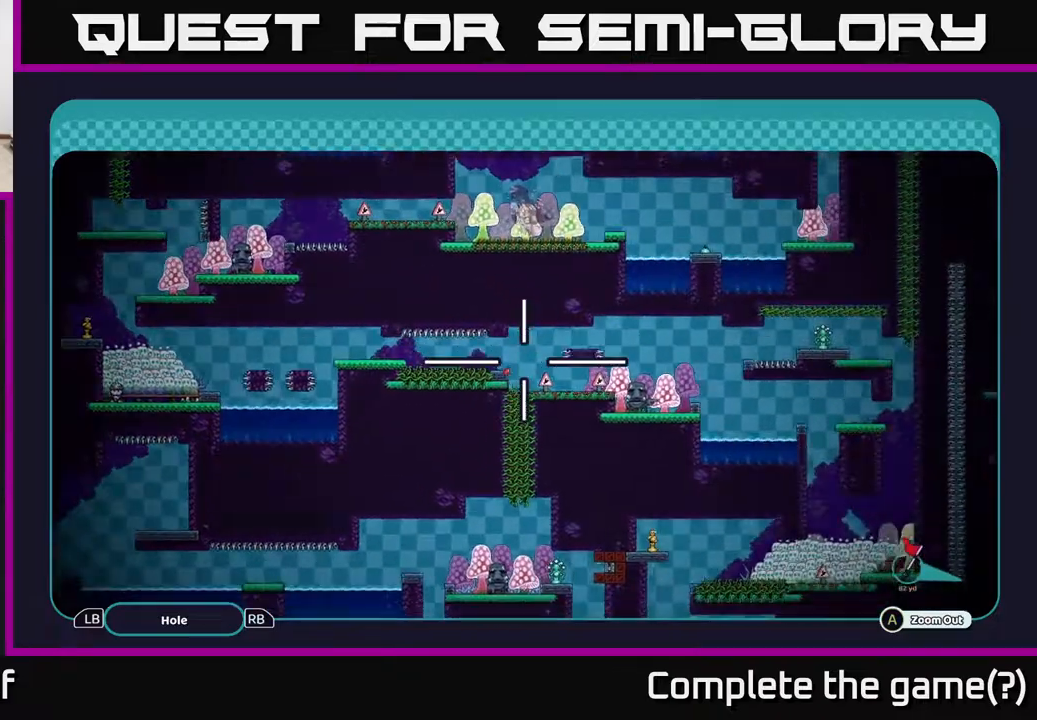
{"buttons": ["A"], "left_stick": "up-right", "right_stick": "center", "events": [[167, "left_stick", "up-right"]]}
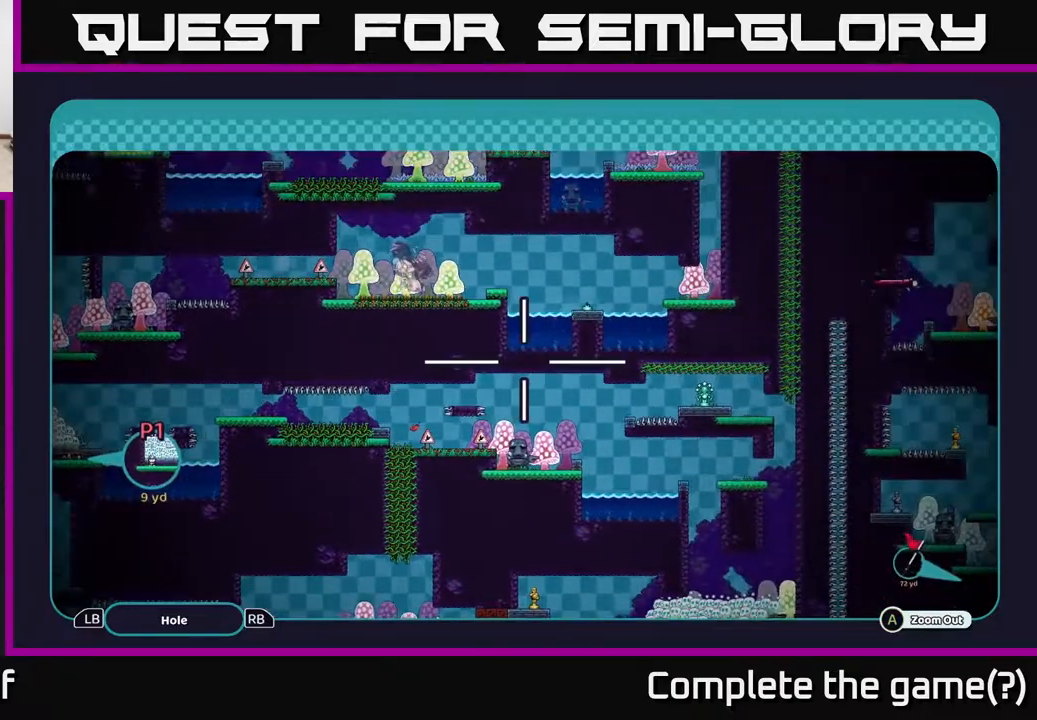
{"buttons": ["A"], "left_stick": "up-right", "right_stick": "center", "events": [[50, "left_stick", "center"], [300, "left_stick", "right"], [483, "left_stick", "up-right"]]}
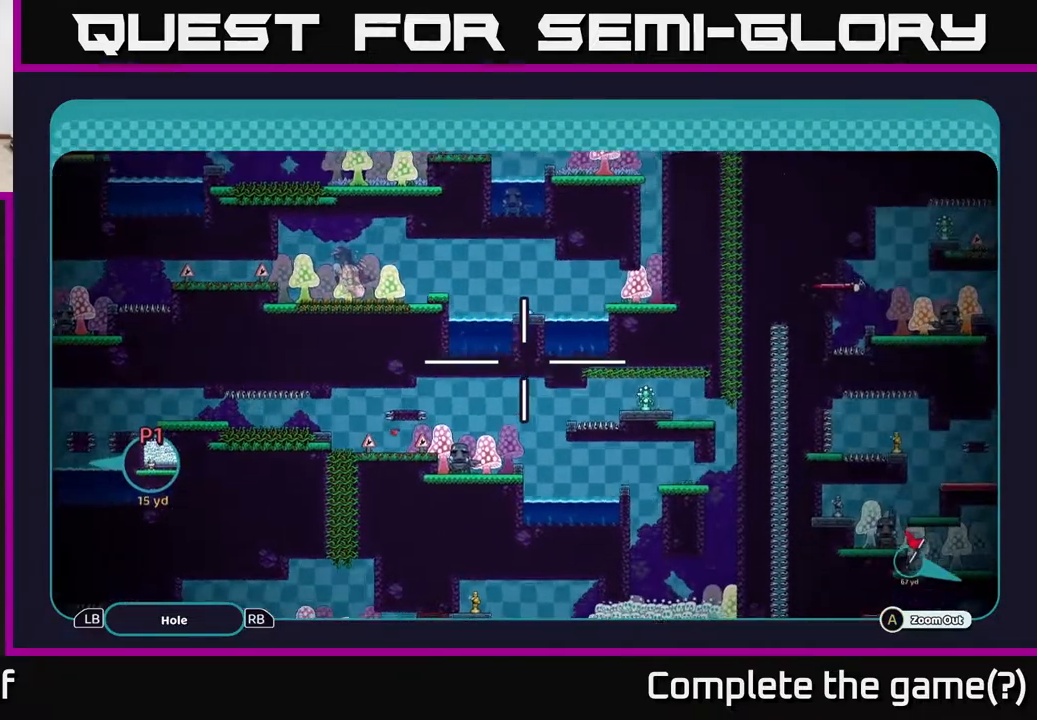
{"buttons": ["A"], "left_stick": "left", "right_stick": "center", "events": [[167, "left_stick", "center"], [317, "left_stick", "left"]]}
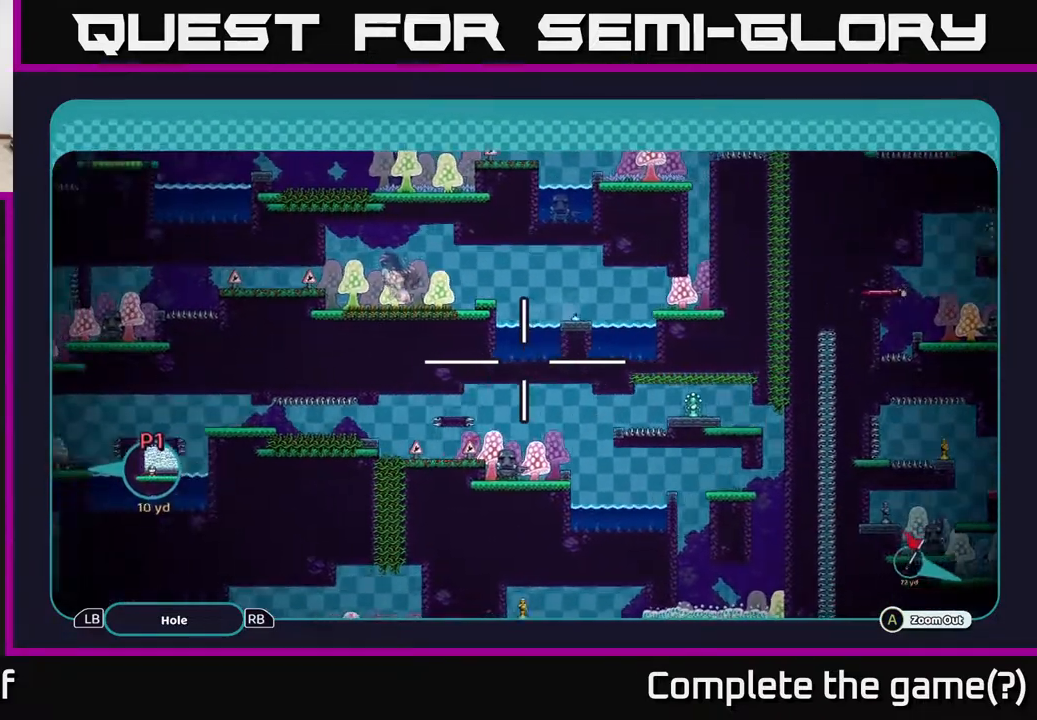
{"buttons": ["A"], "left_stick": "down-left", "right_stick": "center", "events": [[367, "left_stick", "down-left"]]}
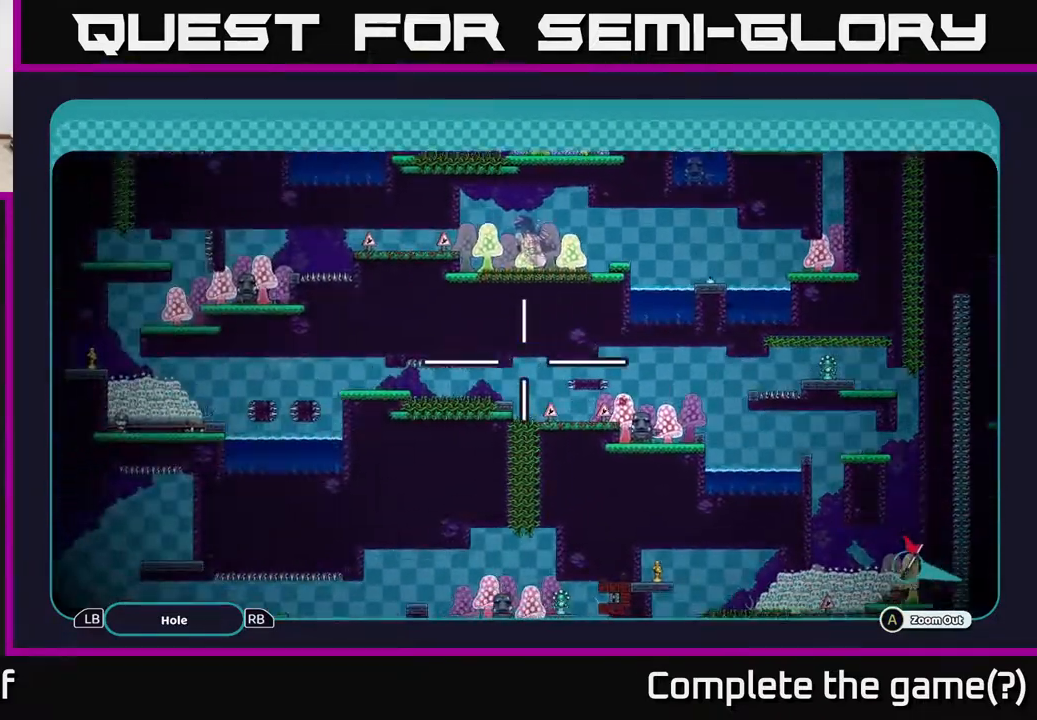
{"buttons": ["A"], "left_stick": "center", "right_stick": "center", "events": [[83, "left_stick", "up-left"], [200, "left_stick", "left"], [317, "left_stick", "down-left"], [450, "left_stick", "center"]]}
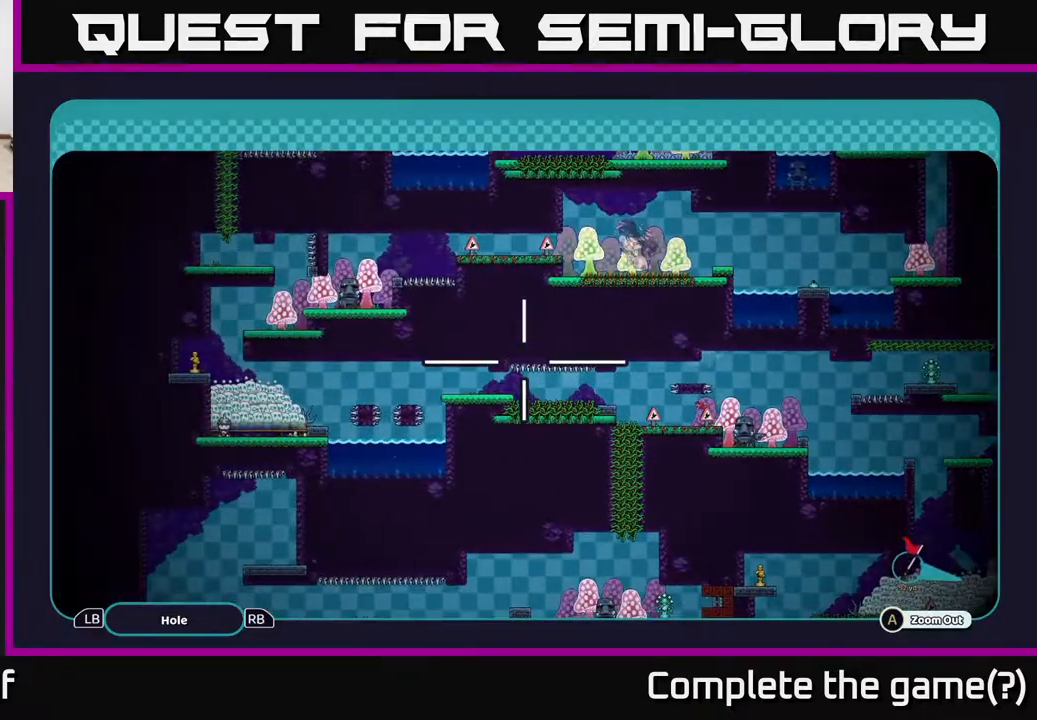
{"buttons": ["A"], "left_stick": "center", "right_stick": "center", "events": [[317, "left_stick", "up"], [500, "left_stick", "center"]]}
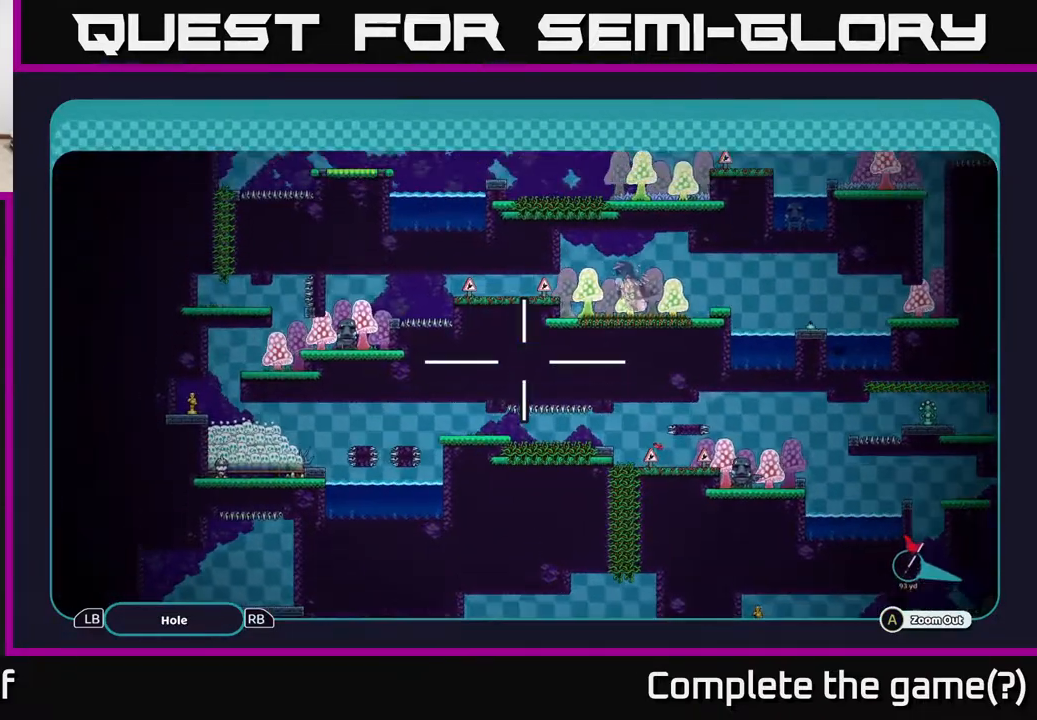
{"buttons": ["A"], "left_stick": "center", "right_stick": "center", "events": []}
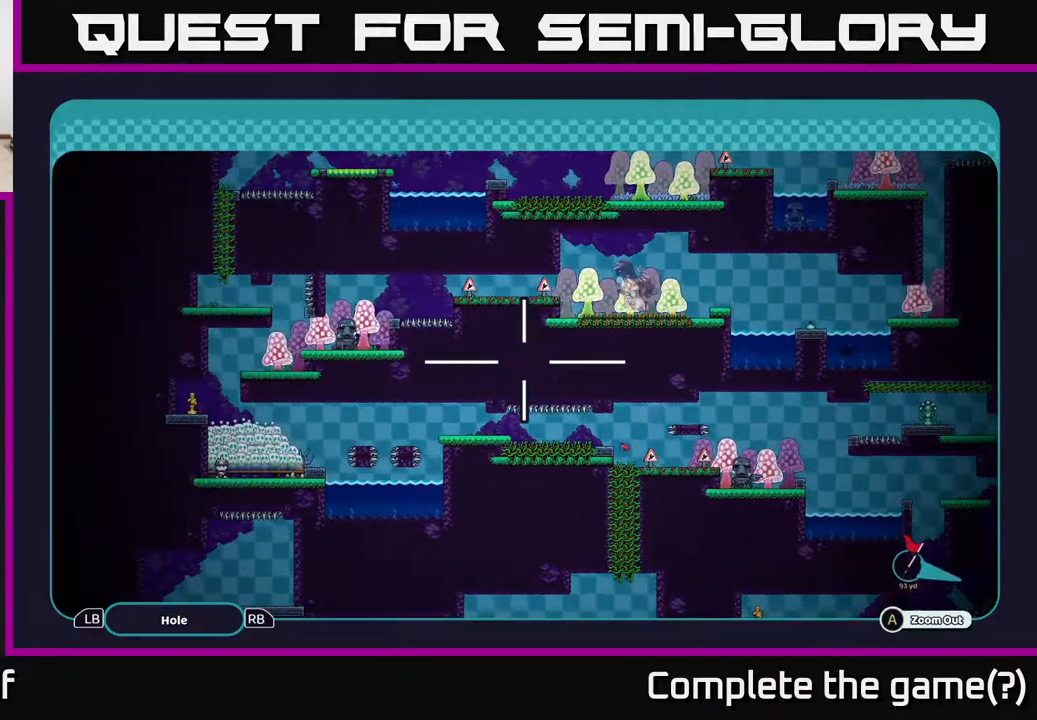
{"buttons": ["A"], "left_stick": "down-left", "right_stick": "center", "events": [[133, "left_stick", "up"], [317, "left_stick", "center"], [367, "left_stick", "down-left"]]}
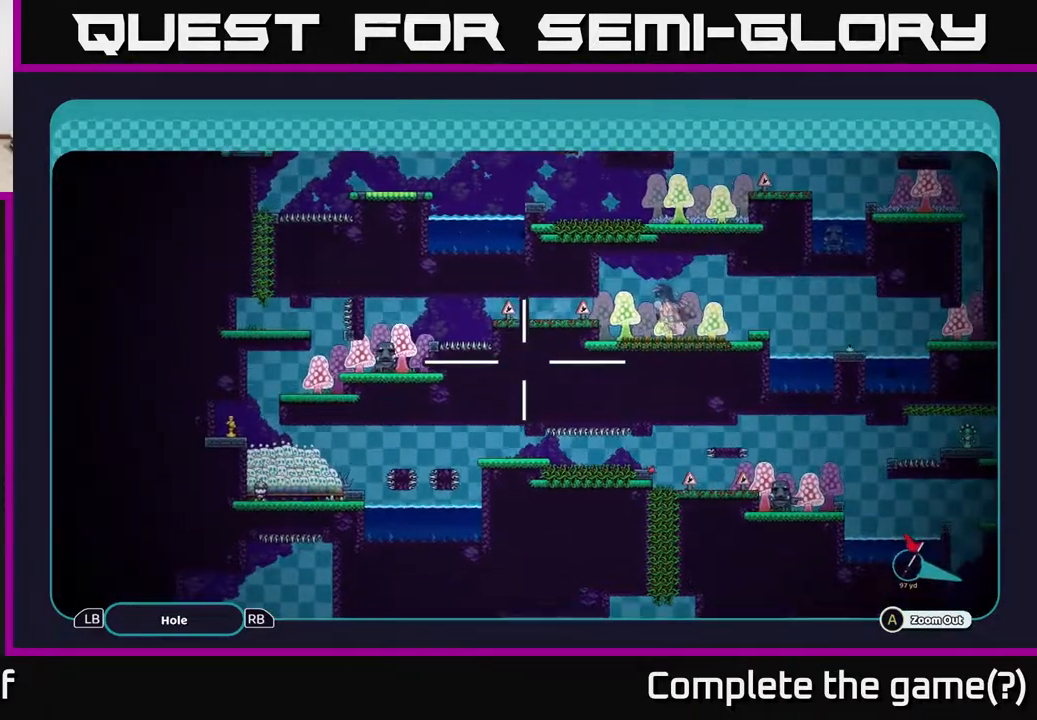
{"buttons": [], "left_stick": "center", "right_stick": "center", "events": [[83, "left_stick", "center"], [167, "A", "up"], [267, "B", "down"], [367, "B", "up"], [450, "B", "down"], [500, "B", "up"]]}
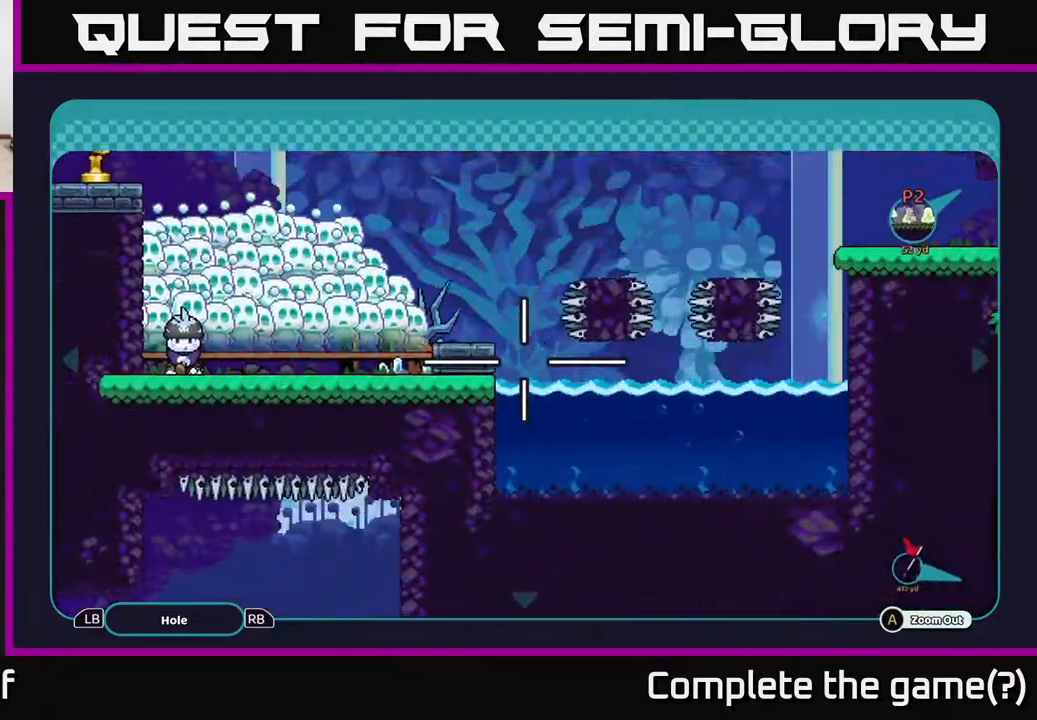
{"buttons": [], "left_stick": "right", "right_stick": "center", "events": [[150, "B", "down"], [250, "B", "up"], [367, "left_stick", "right"]]}
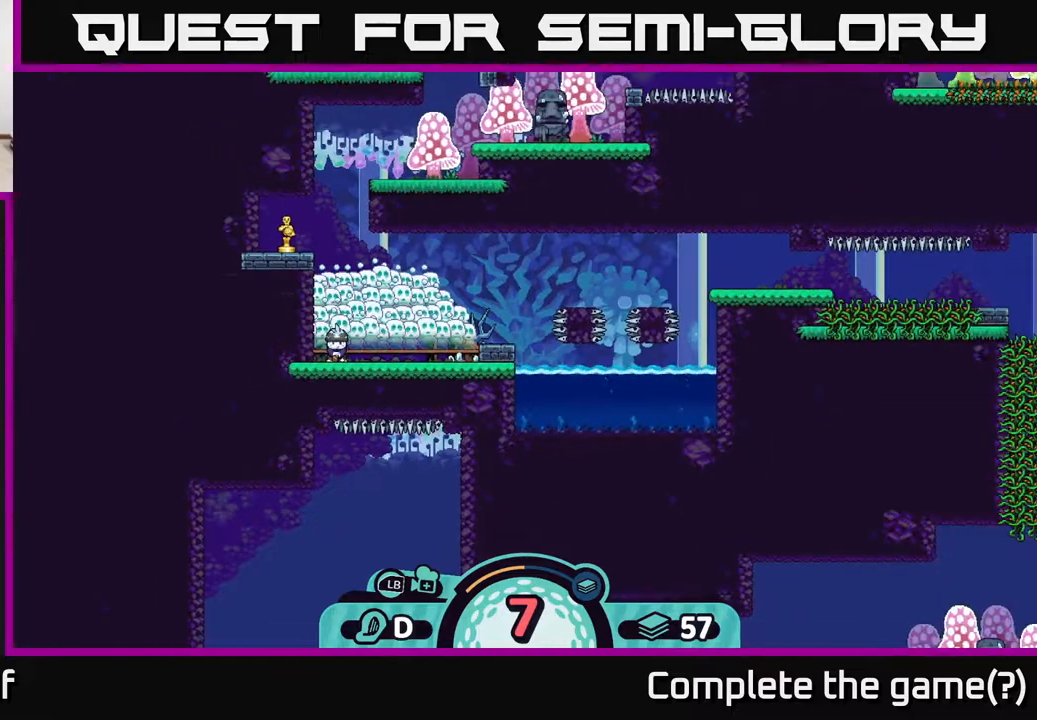
{"buttons": [], "left_stick": "center", "right_stick": "center", "events": [[83, "left_stick", "center"], [217, "X", "down"], [250, "X", "up"]]}
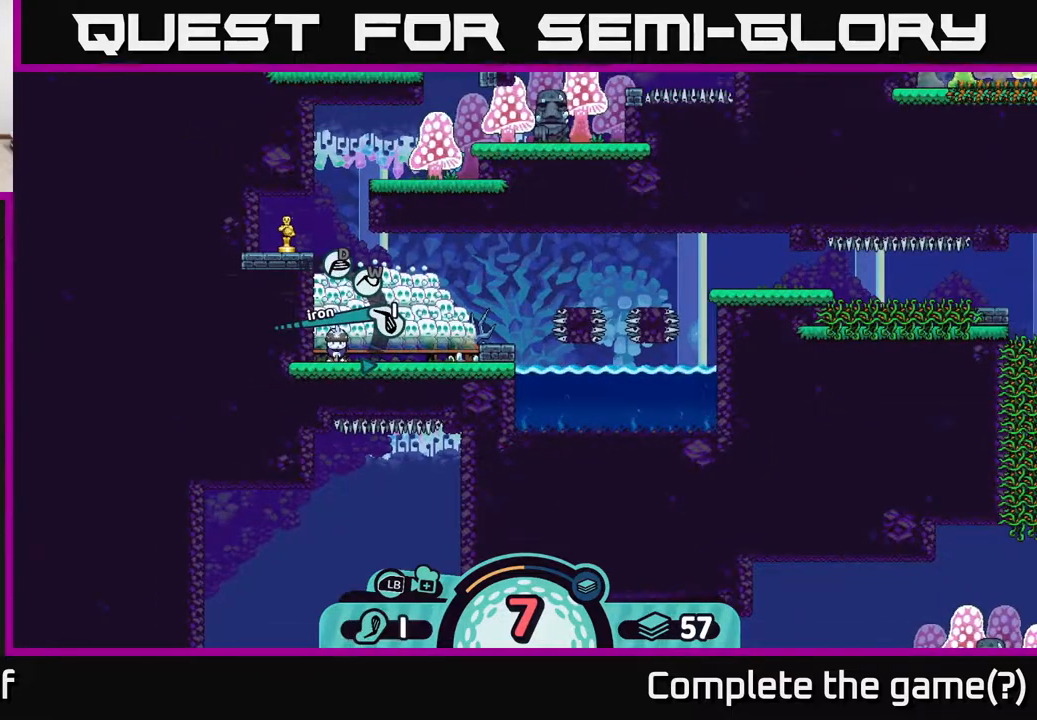
{"buttons": [], "left_stick": "center", "right_stick": "center", "events": []}
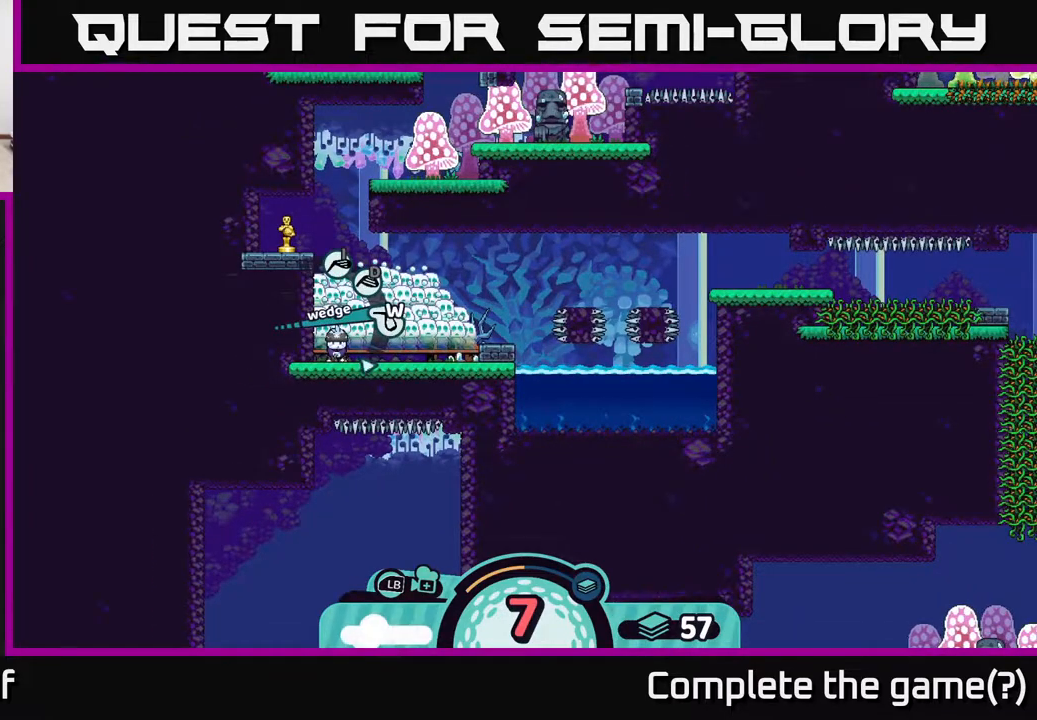
{"buttons": [], "left_stick": "center", "right_stick": "center", "events": [[17, "X", "down"], [50, "X", "up"], [233, "X", "down"], [283, "X", "up"]]}
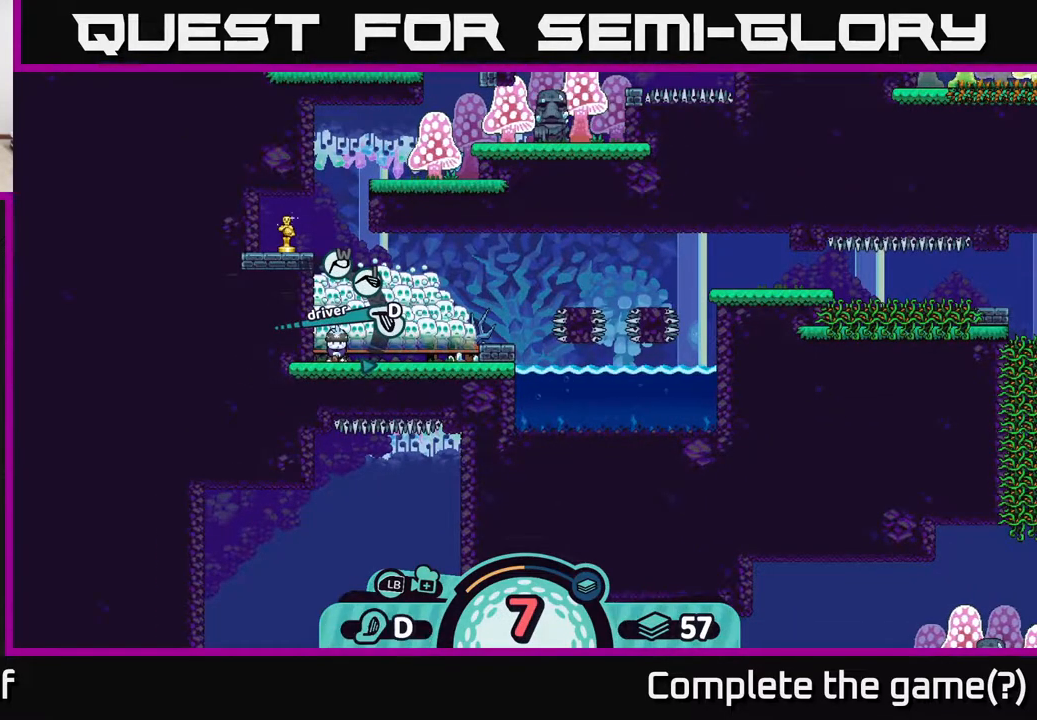
{"buttons": [], "left_stick": "center", "right_stick": "center", "events": [[17, "left_stick", "right"], [150, "left_stick", "center"], [367, "A", "down"], [450, "A", "up"]]}
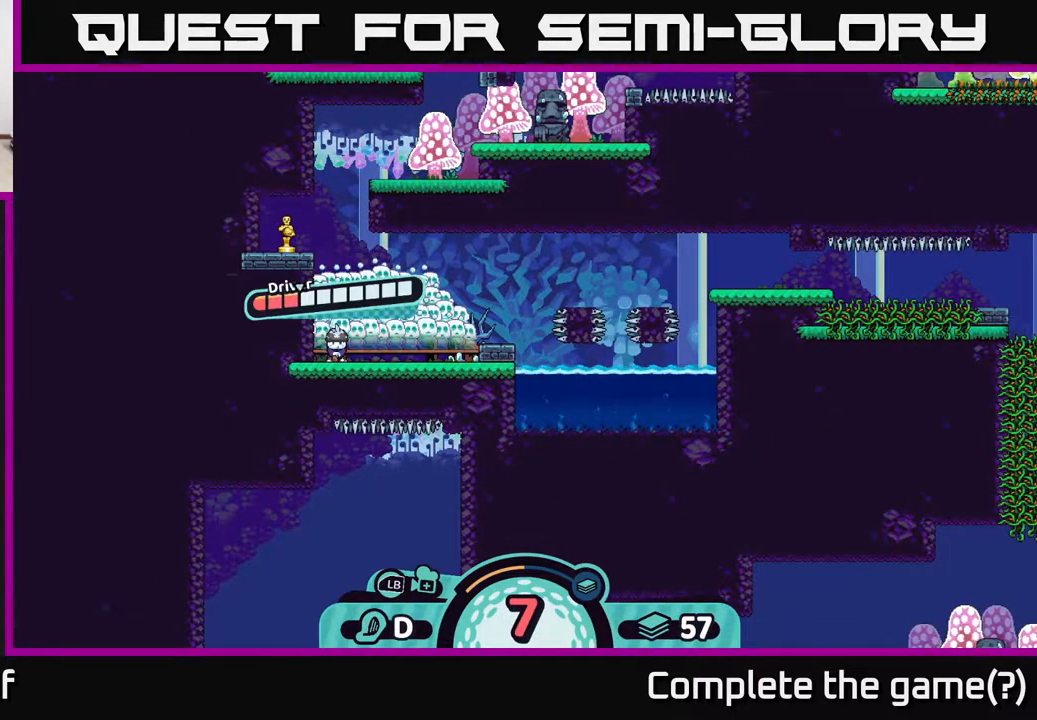
{"buttons": [], "left_stick": "center", "right_stick": "center", "events": []}
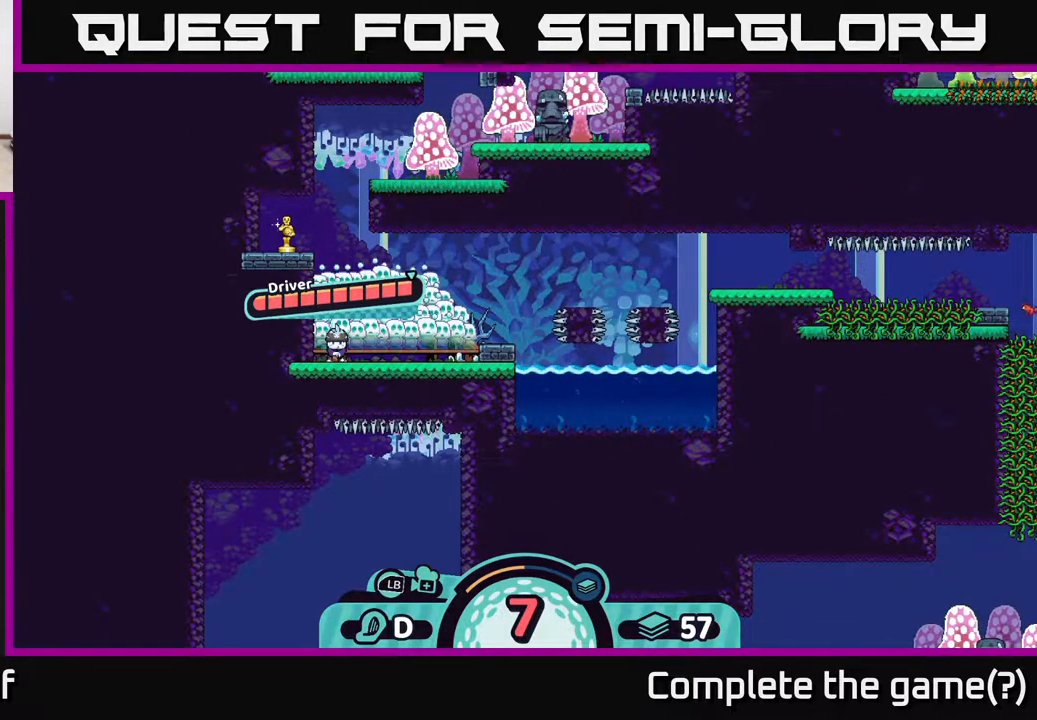
{"buttons": [], "left_stick": "center", "right_stick": "up-right", "events": [[50, "A", "down"], [167, "A", "up"], [333, "right_stick", "up-right"]]}
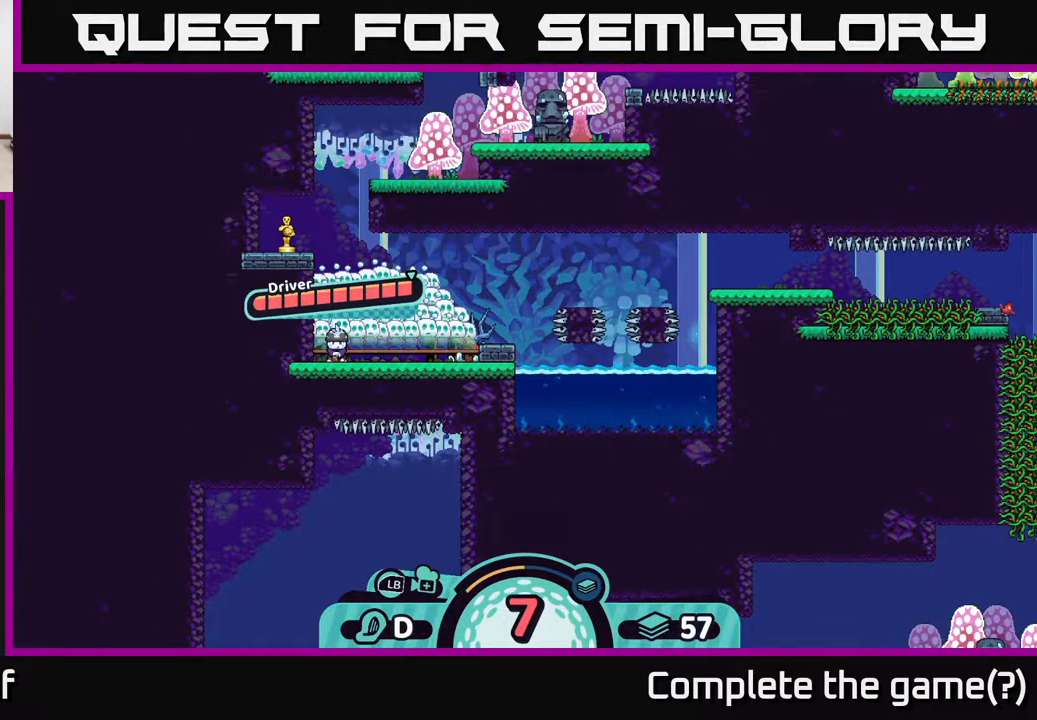
{"buttons": [], "left_stick": "center", "right_stick": "up-right", "events": []}
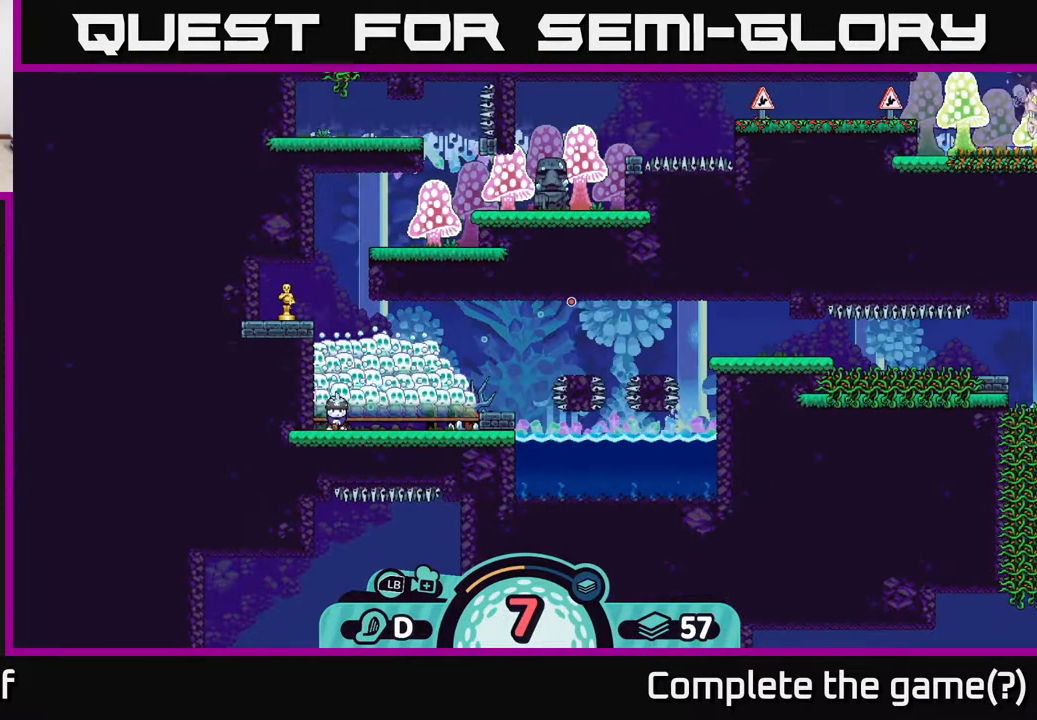
{"buttons": [], "left_stick": "center", "right_stick": "up-right", "events": []}
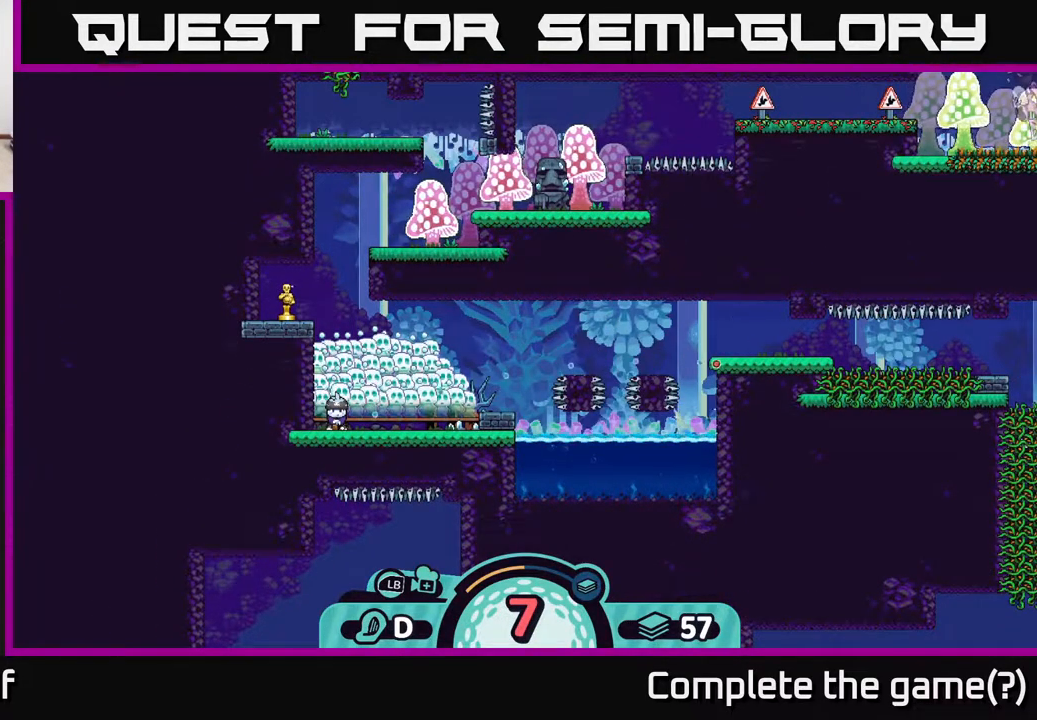
{"buttons": [], "left_stick": "center", "right_stick": "up-right", "events": []}
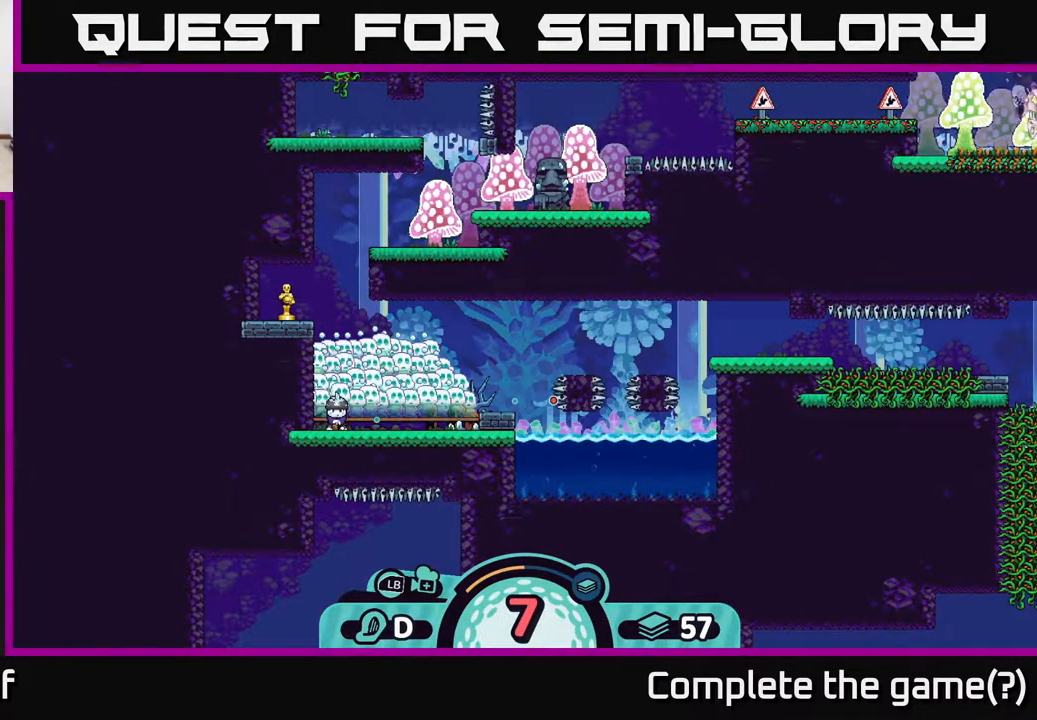
{"buttons": [], "left_stick": "center", "right_stick": "center", "events": [[233, "right_stick", "center"]]}
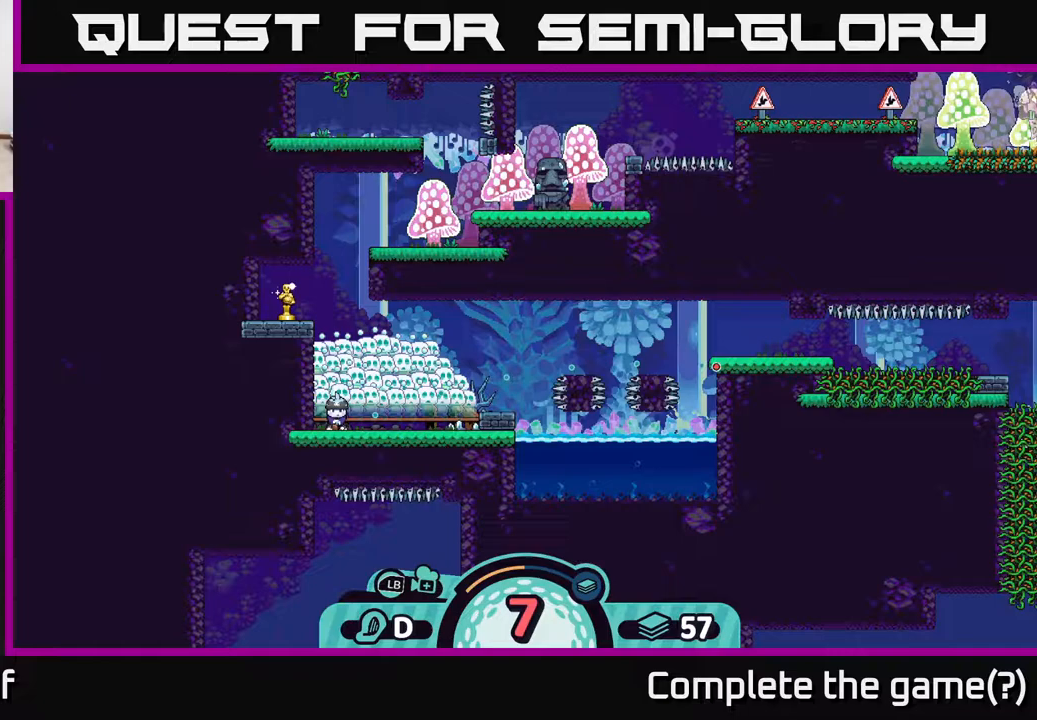
{"buttons": [], "left_stick": "center", "right_stick": "center", "events": []}
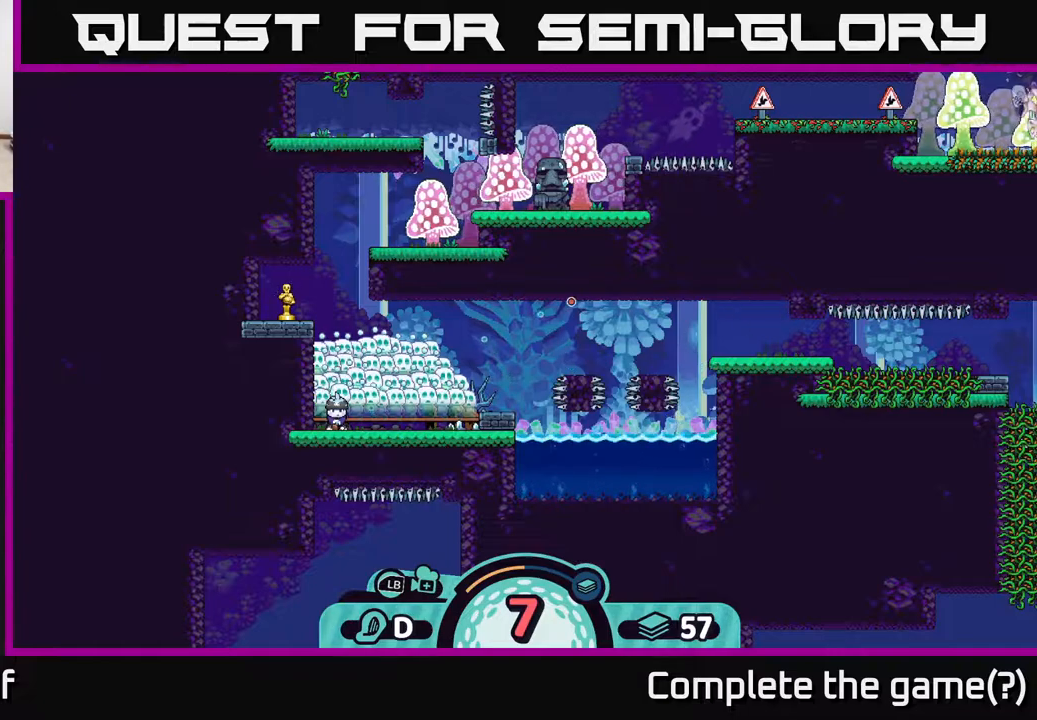
{"buttons": [], "left_stick": "center", "right_stick": "center", "events": []}
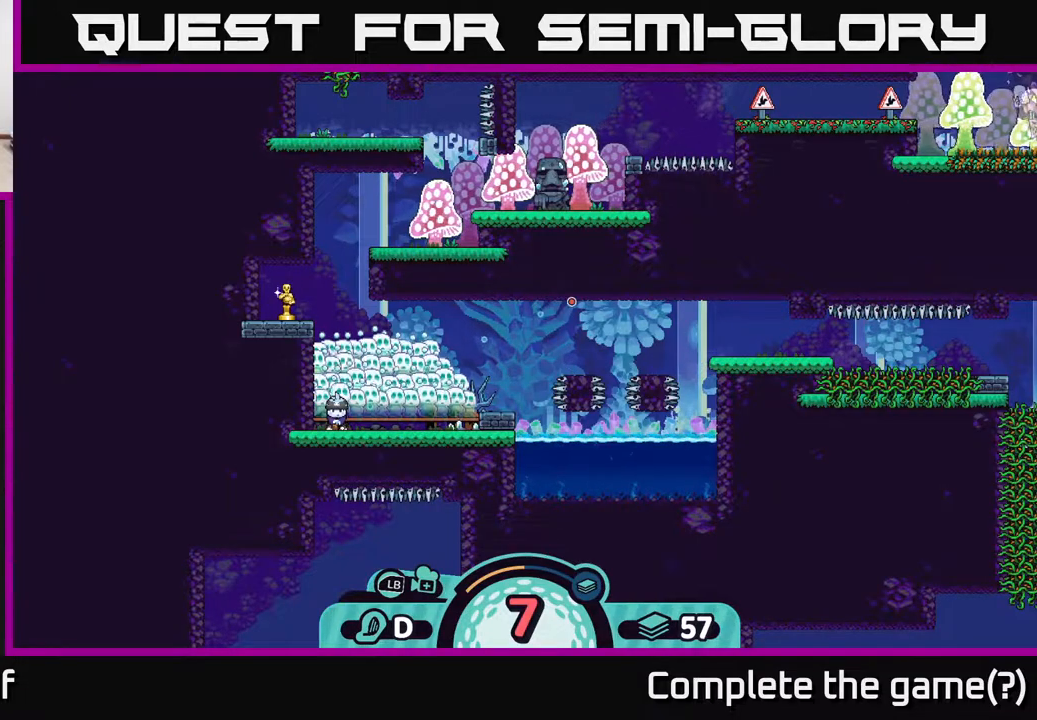
{"buttons": [], "left_stick": "center", "right_stick": "center", "events": [[117, "right_stick", "up-right"], [417, "right_stick", "center"]]}